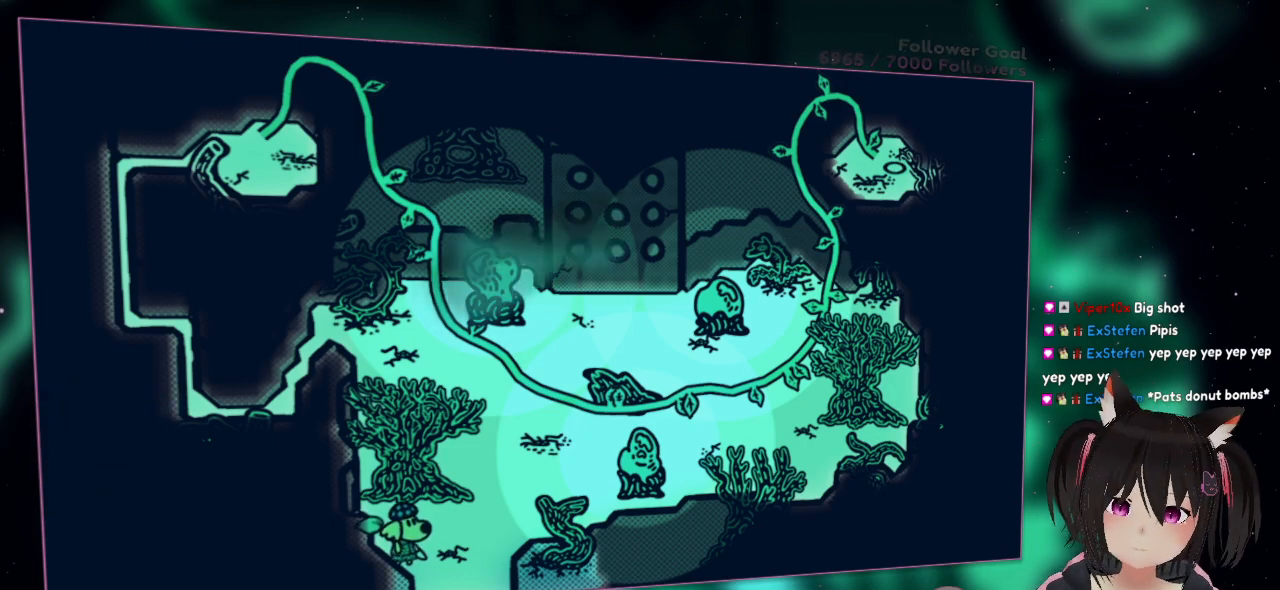
Gameplay with a controller (Nintendo layout); each line is a JSON object with the inputs held at the frame after it. "events" lists button and stick changes between this image and that frame as [ms after this image, input, new state], when the widget could be followed in between.
{"buttons": ["R2"], "left_stick": "center", "right_stick": "center", "events": [[500, "R2", "down"]]}
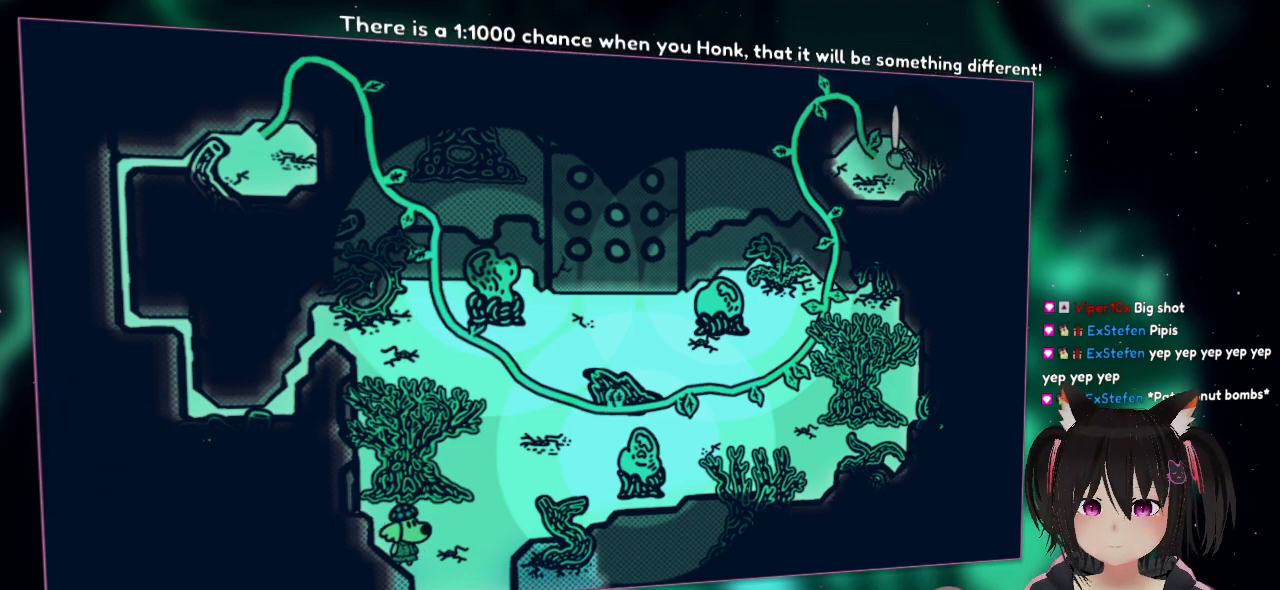
{"buttons": ["R2"], "left_stick": "center", "right_stick": "center", "events": []}
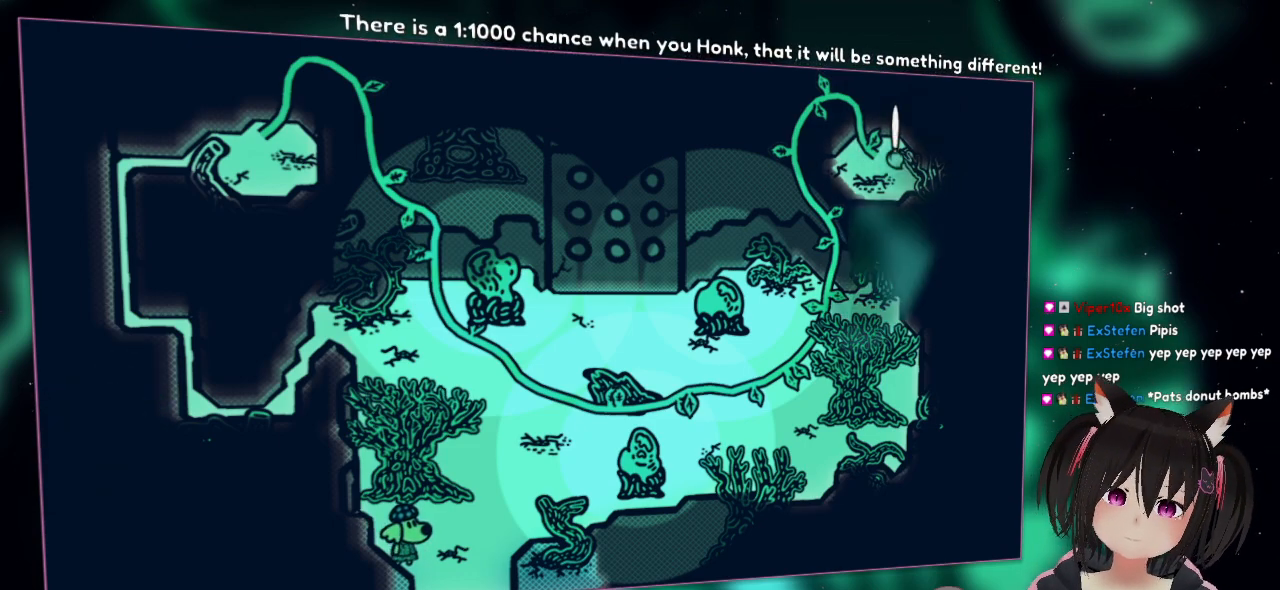
{"buttons": ["R2"], "left_stick": "center", "right_stick": "center", "events": []}
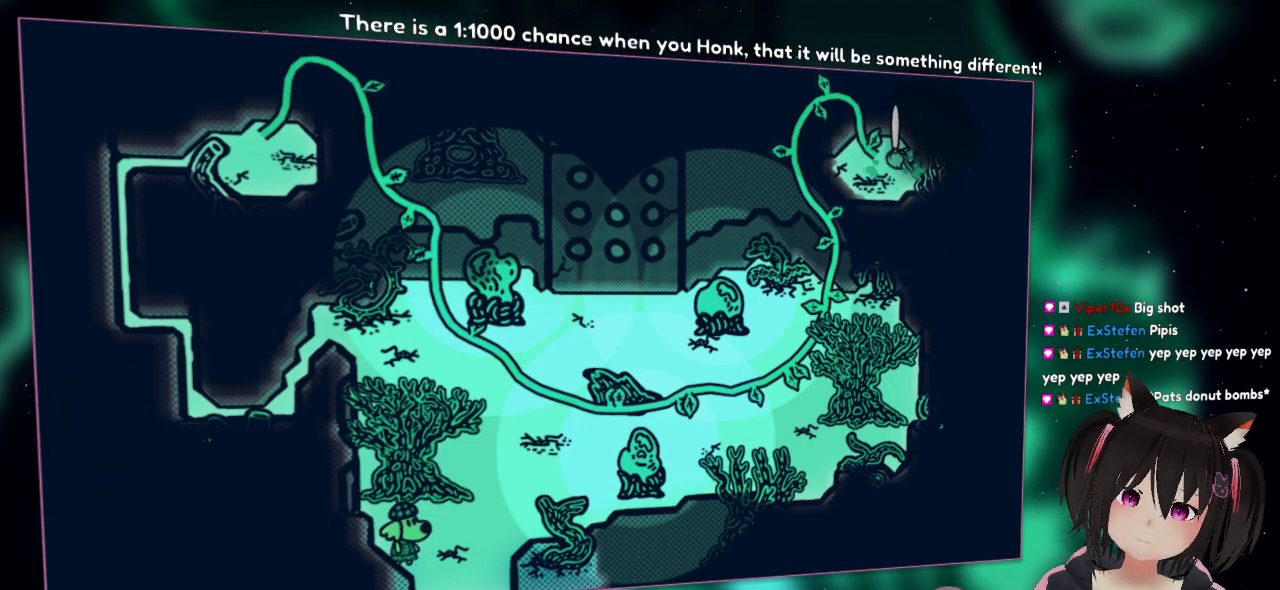
{"buttons": ["R2"], "left_stick": "center", "right_stick": "center", "events": []}
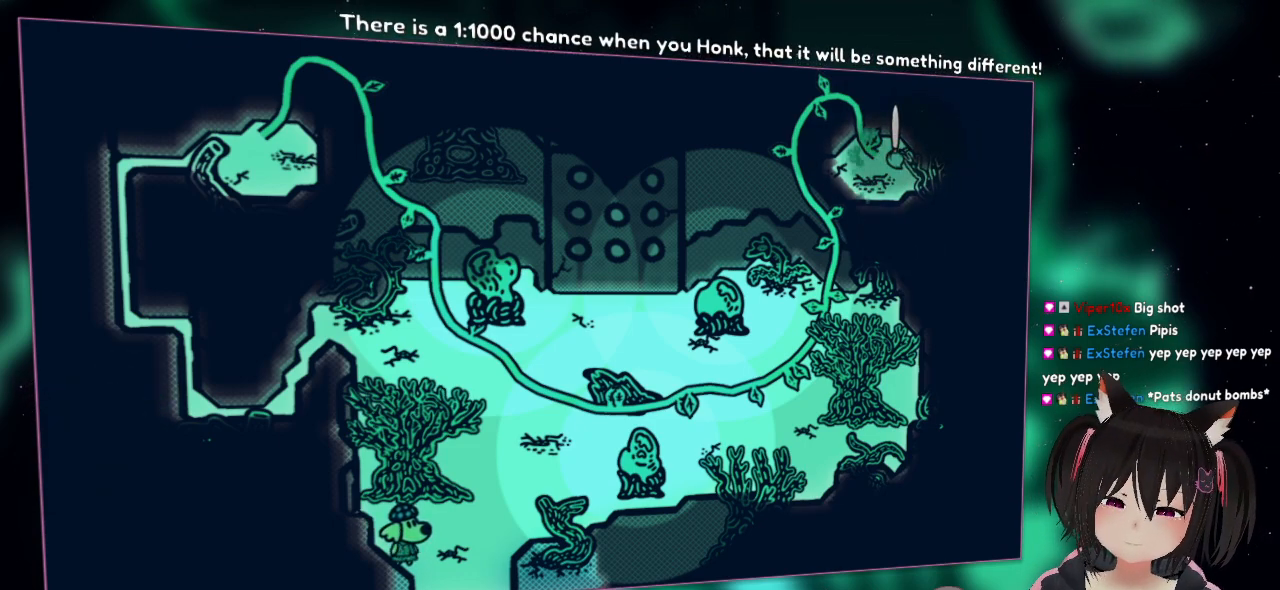
{"buttons": ["R2"], "left_stick": "center", "right_stick": "center", "events": []}
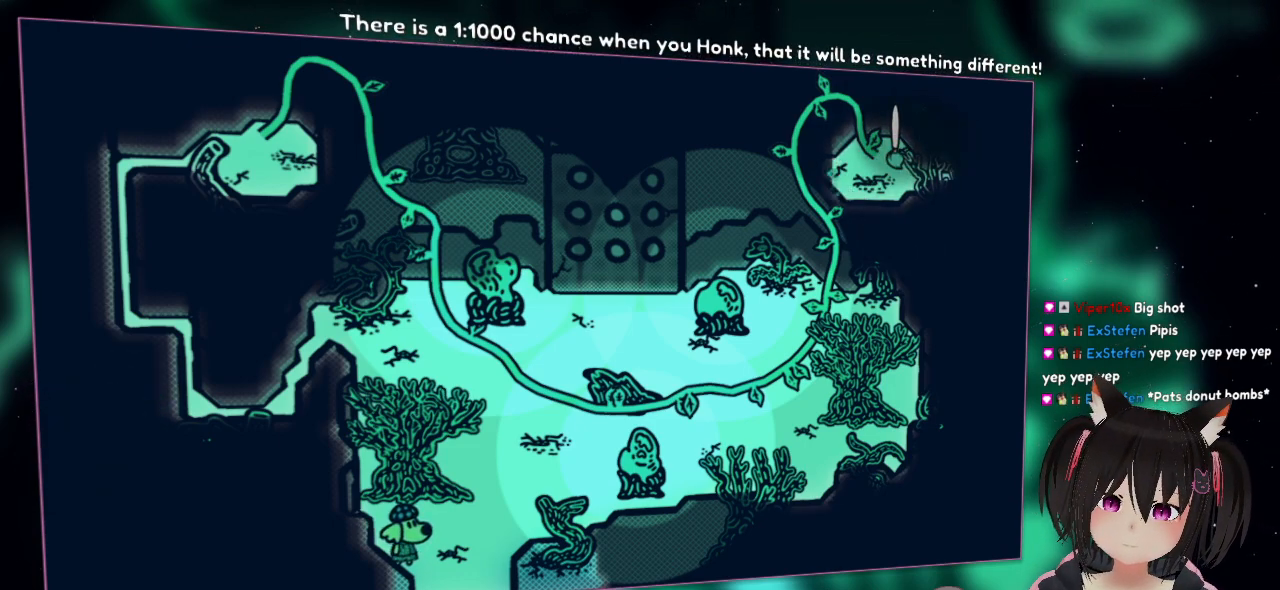
{"buttons": ["R2"], "left_stick": "center", "right_stick": "center", "events": []}
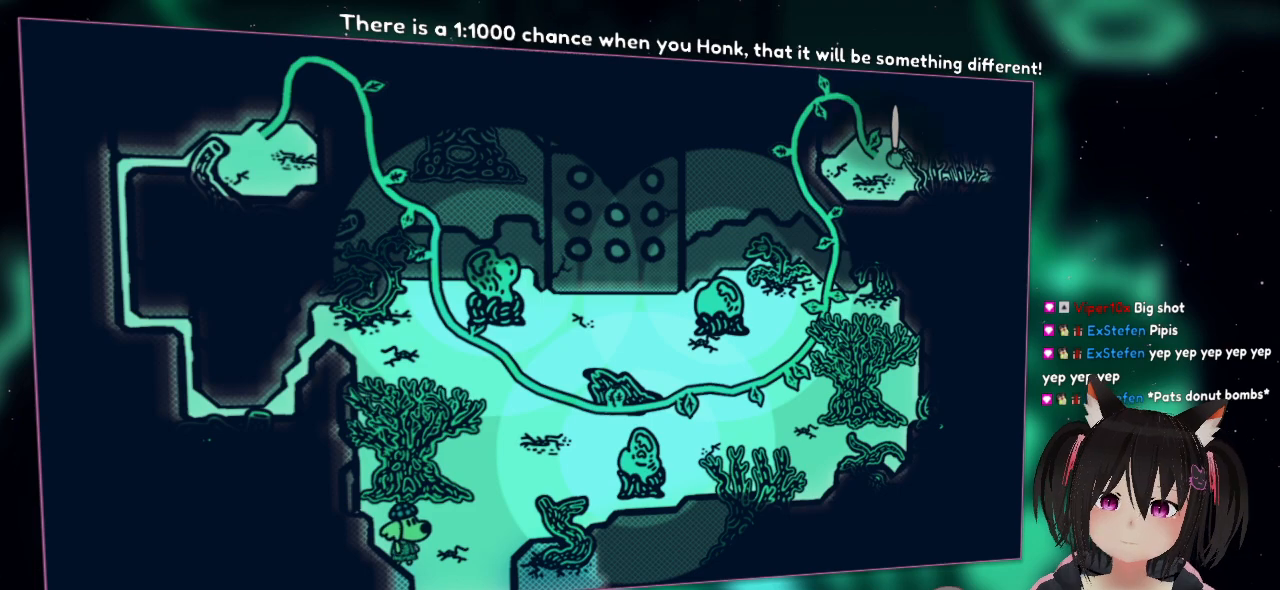
{"buttons": ["R2"], "left_stick": "center", "right_stick": "center", "events": []}
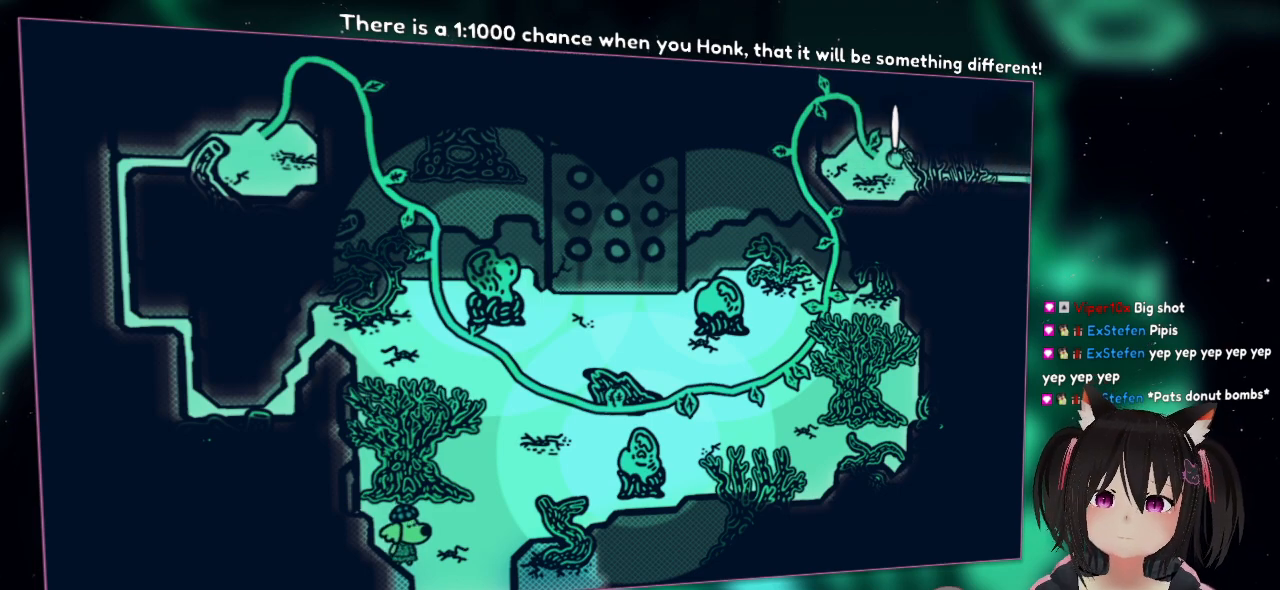
{"buttons": ["R2"], "left_stick": "center", "right_stick": "center", "events": []}
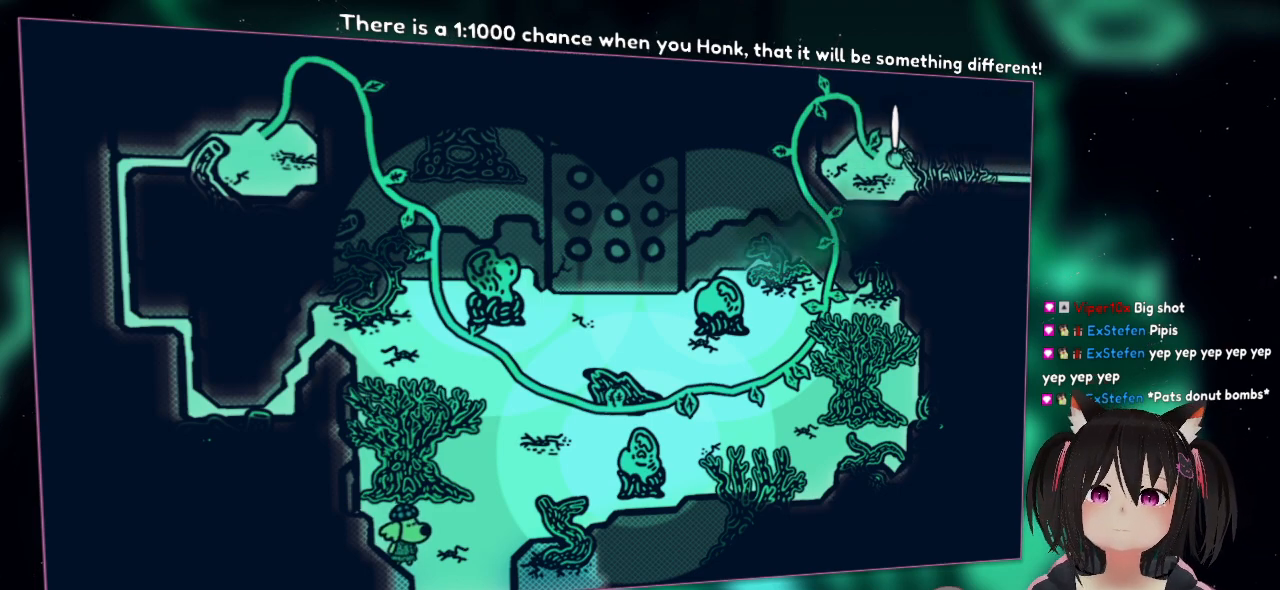
{"buttons": ["R2"], "left_stick": "up", "right_stick": "center", "events": [[233, "left_stick", "up"]]}
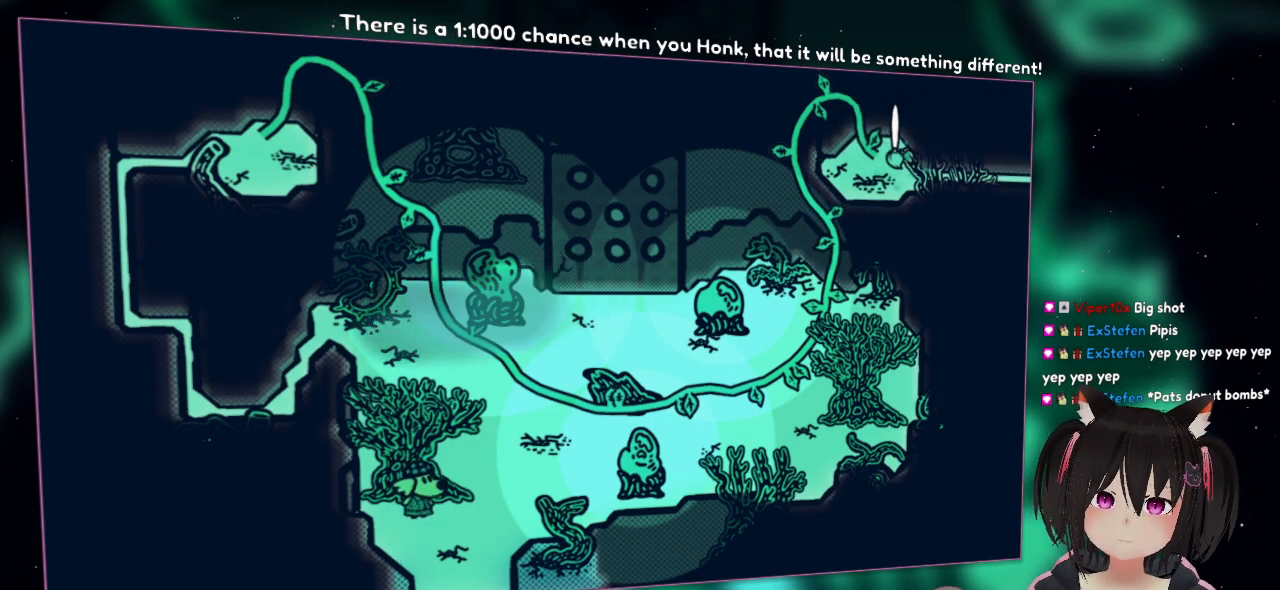
{"buttons": ["R2"], "left_stick": "up-right", "right_stick": "center", "events": [[333, "left_stick", "up-right"]]}
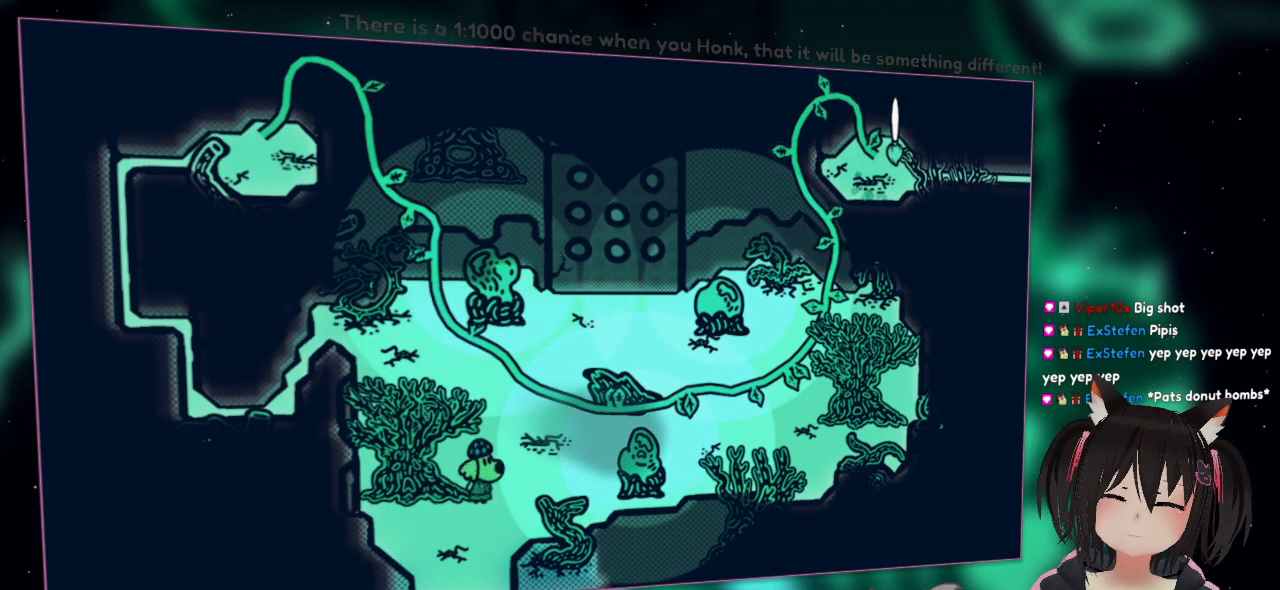
{"buttons": [], "left_stick": "up-right", "right_stick": "center", "events": [[17, "R2", "up"]]}
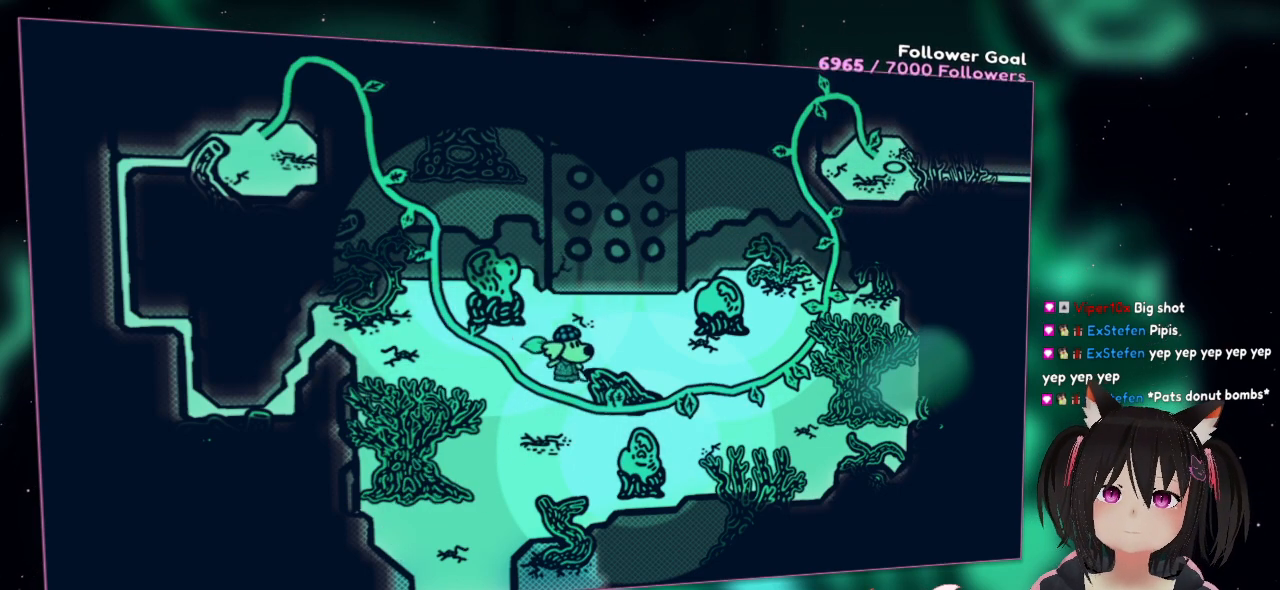
{"buttons": [], "left_stick": "right", "right_stick": "center", "events": [[133, "left_stick", "right"]]}
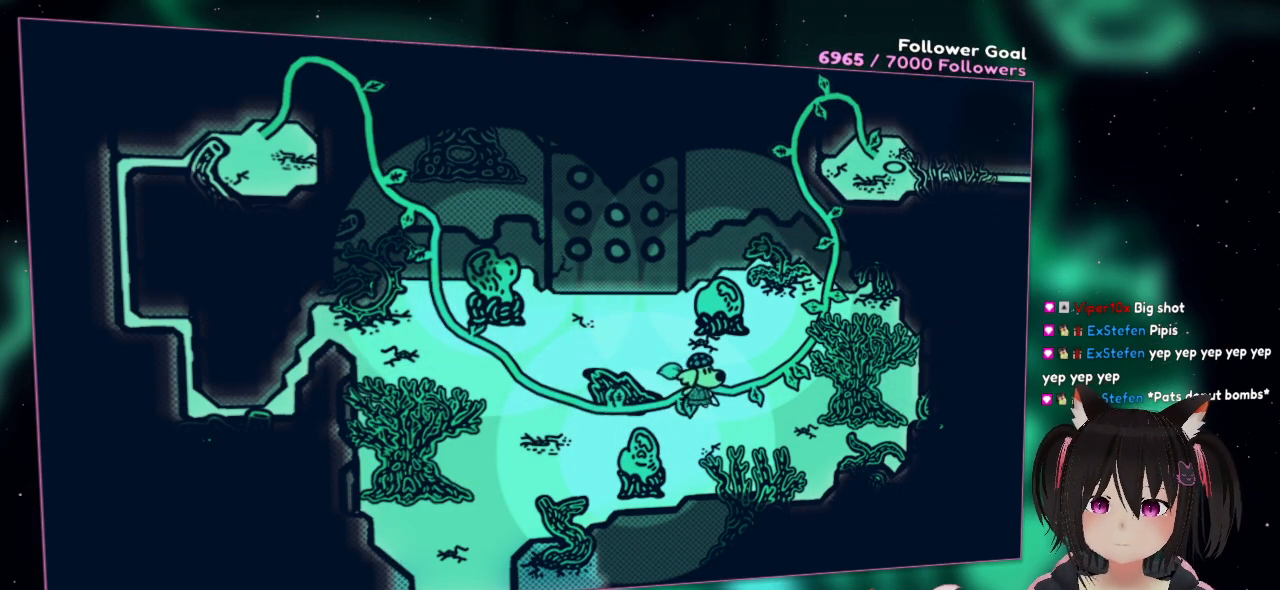
{"buttons": [], "left_stick": "center", "right_stick": "down-left", "events": [[183, "left_stick", "center"], [233, "right_stick", "down-left"]]}
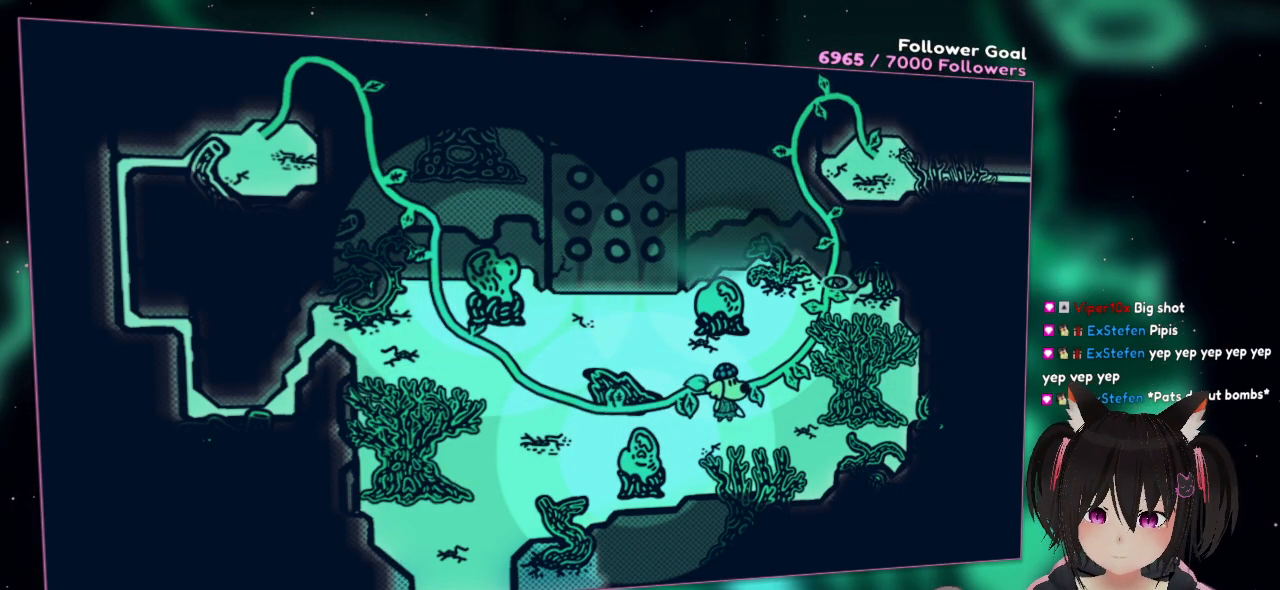
{"buttons": [], "left_stick": "up-left", "right_stick": "left", "events": [[267, "right_stick", "center"], [400, "right_stick", "left"], [483, "left_stick", "up-left"]]}
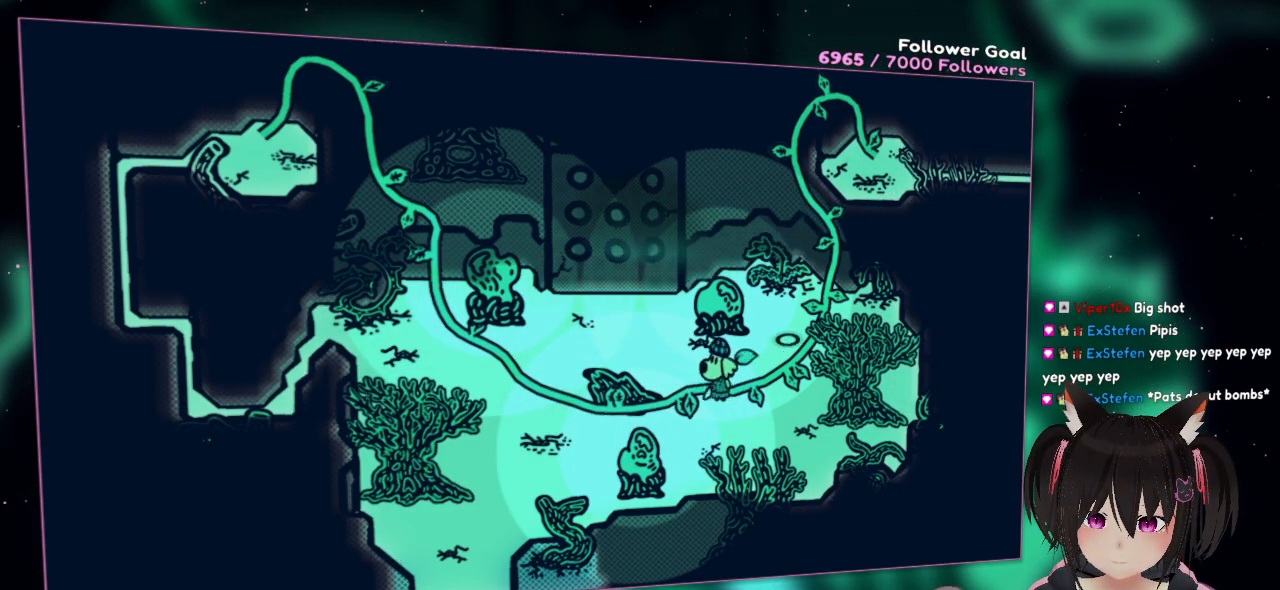
{"buttons": [], "left_stick": "center", "right_stick": "up-left", "events": [[233, "right_stick", "up-left"], [283, "left_stick", "center"]]}
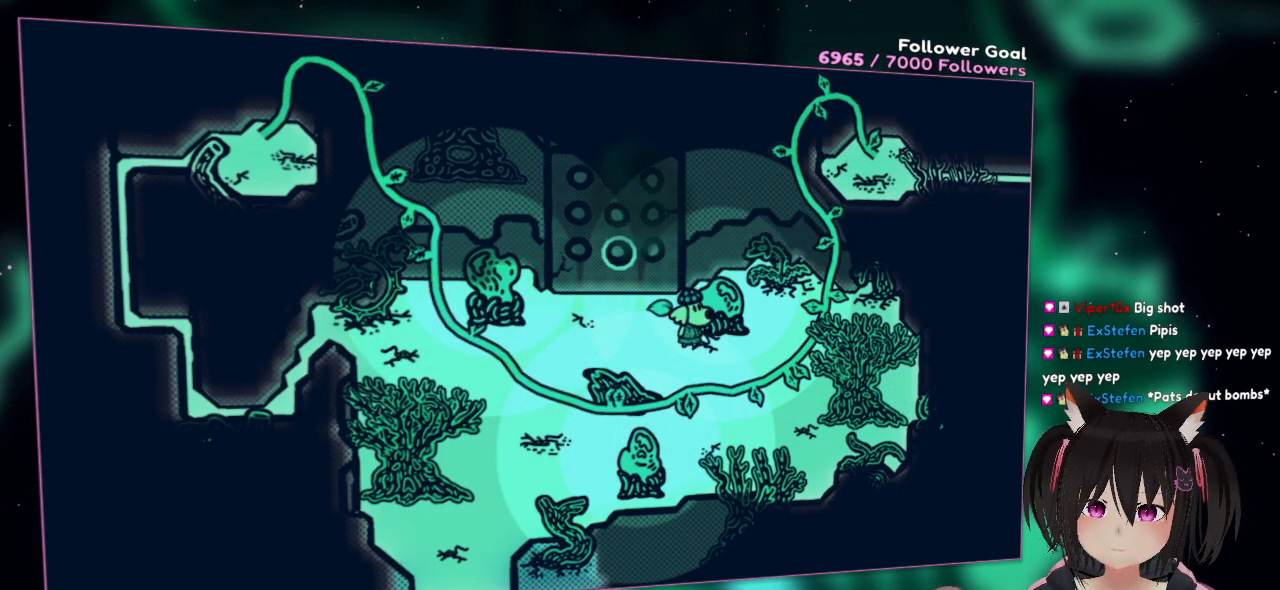
{"buttons": [], "left_stick": "center", "right_stick": "up", "events": [[200, "right_stick", "center"], [333, "right_stick", "up"]]}
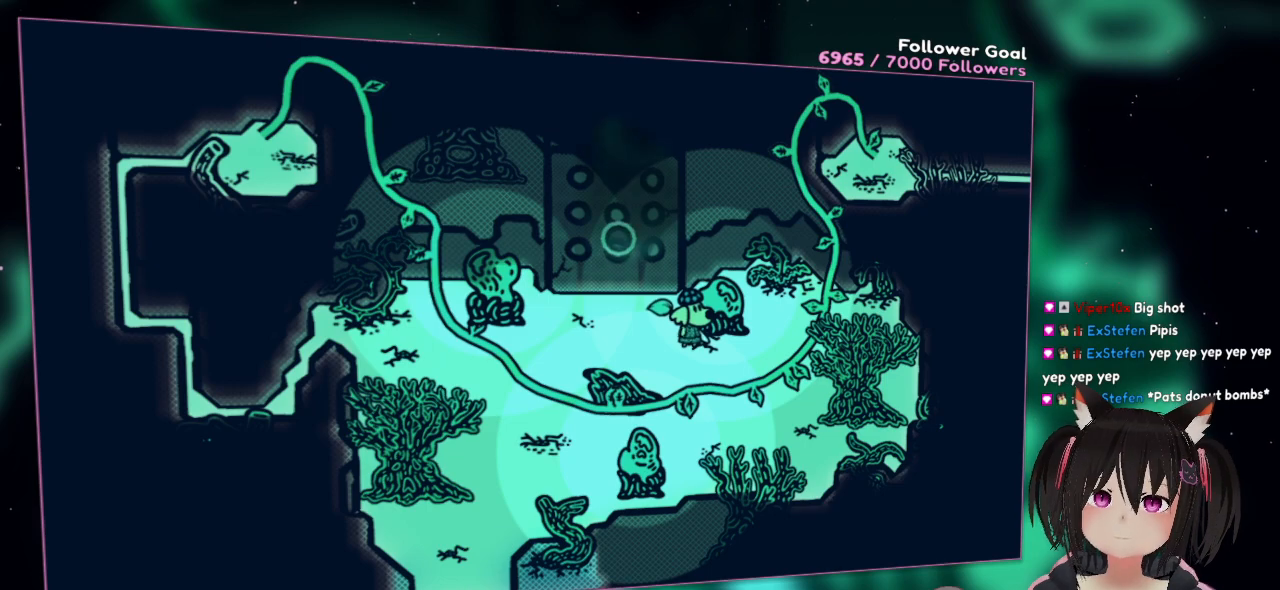
{"buttons": ["R2"], "left_stick": "center", "right_stick": "center", "events": [[100, "right_stick", "down"], [350, "right_stick", "center"], [383, "R2", "down"]]}
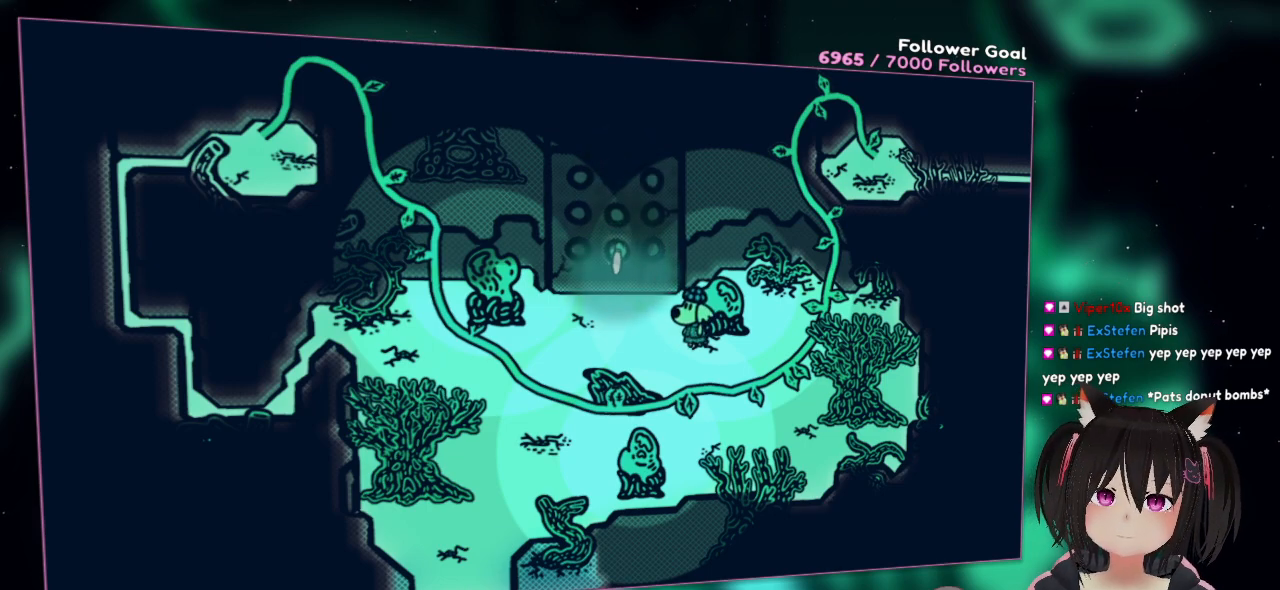
{"buttons": ["R2"], "left_stick": "center", "right_stick": "center", "events": [[17, "R2", "up"], [117, "R2", "down"], [233, "R2", "up"], [417, "R2", "down"]]}
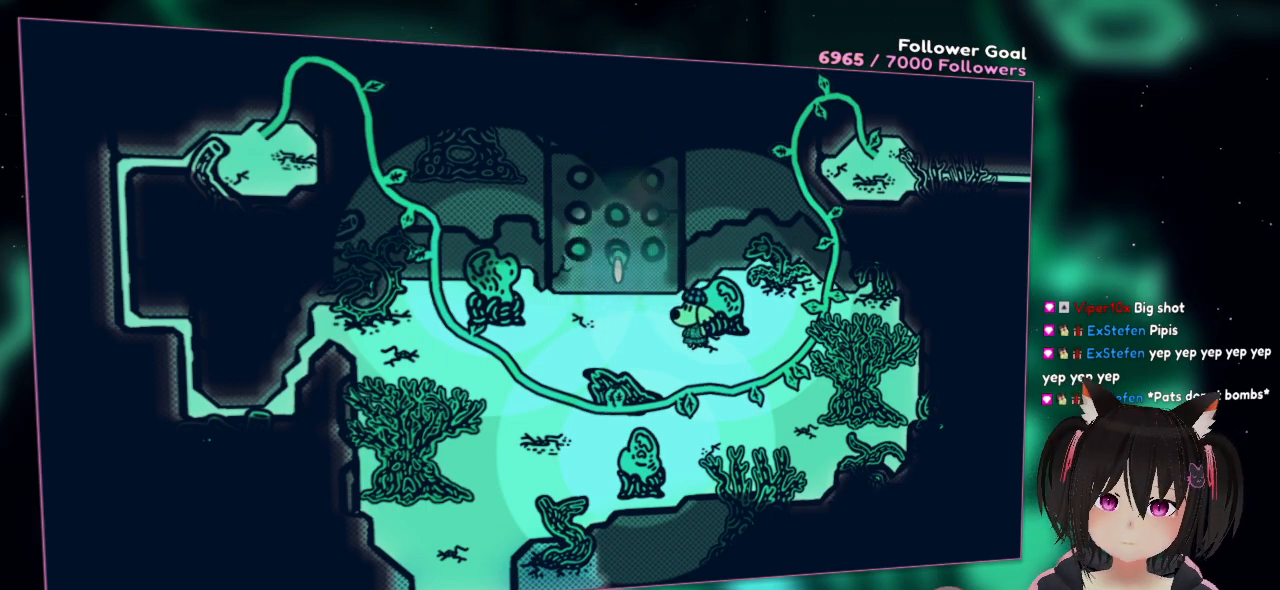
{"buttons": ["R2"], "left_stick": "center", "right_stick": "up", "events": [[50, "right_stick", "up"]]}
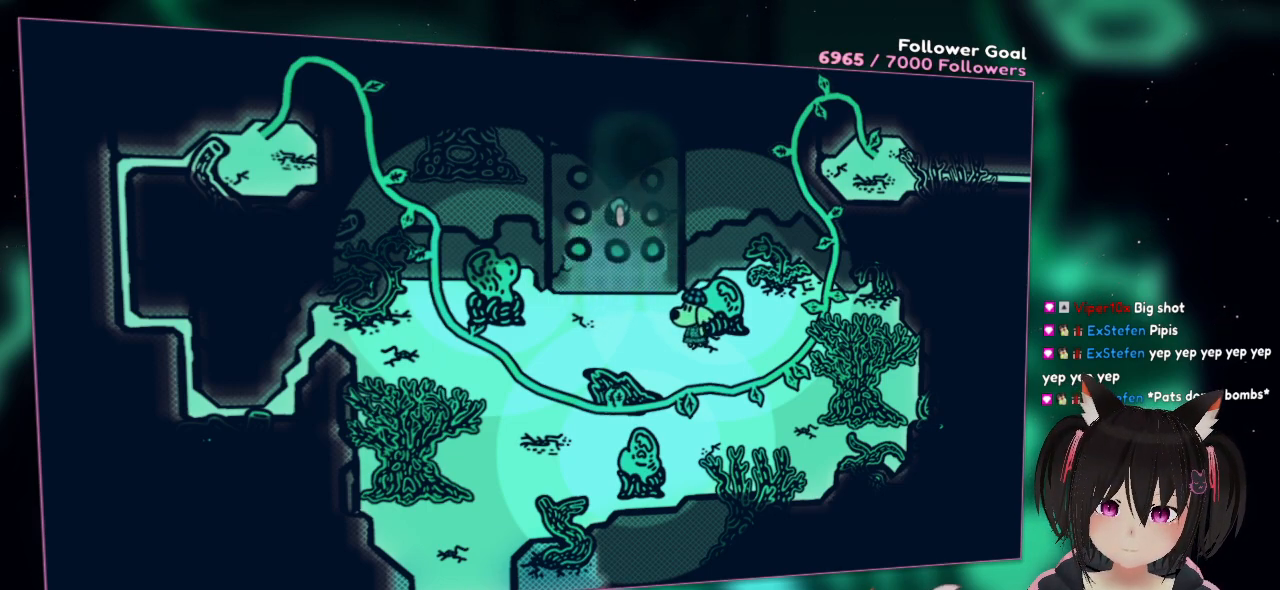
{"buttons": ["R2"], "left_stick": "center", "right_stick": "up", "events": []}
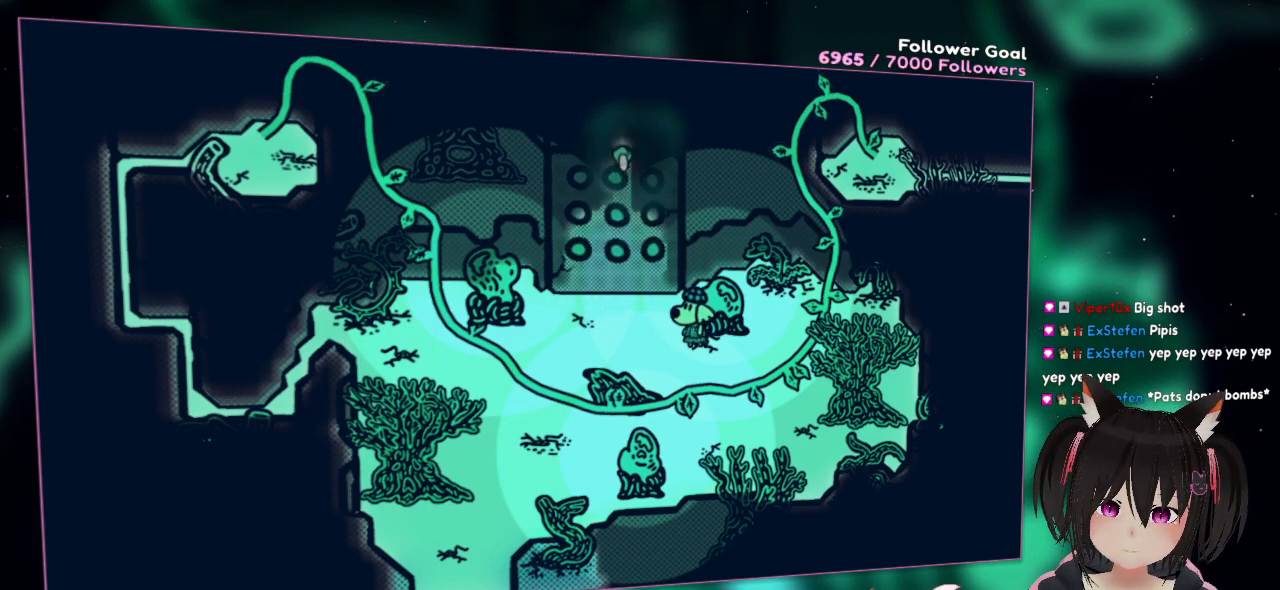
{"buttons": [], "left_stick": "center", "right_stick": "up", "events": [[500, "R2", "up"]]}
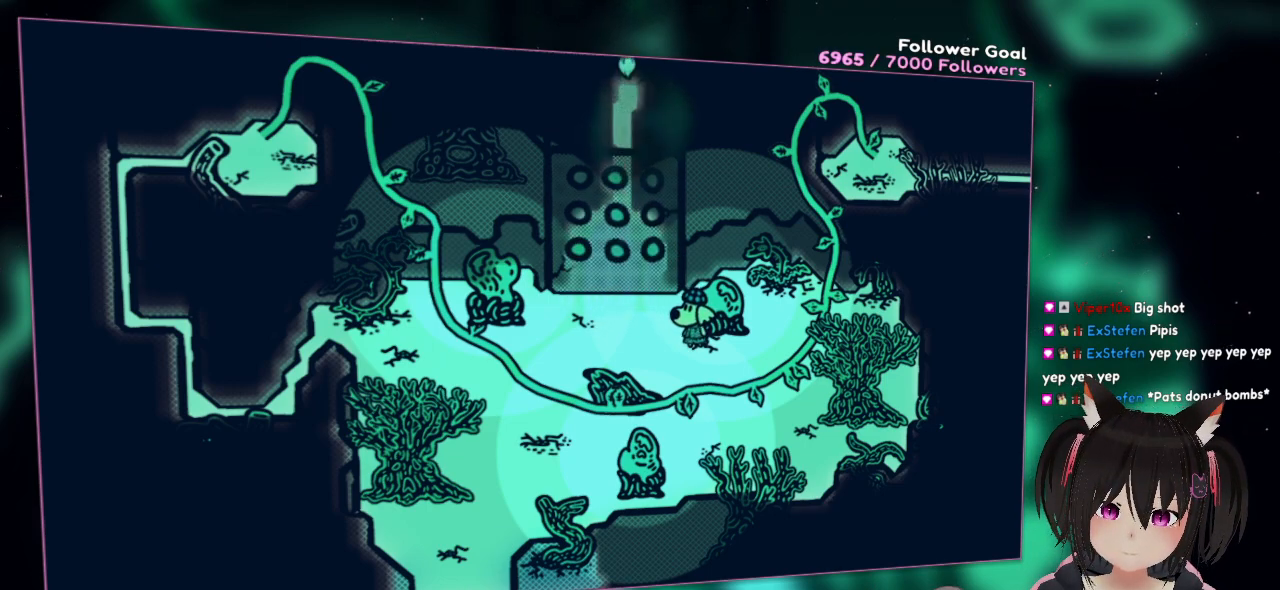
{"buttons": ["R2"], "left_stick": "center", "right_stick": "center", "events": [[50, "right_stick", "center"], [83, "R2", "down"], [200, "R2", "up"], [283, "R2", "down"], [383, "R2", "up"], [450, "R2", "down"]]}
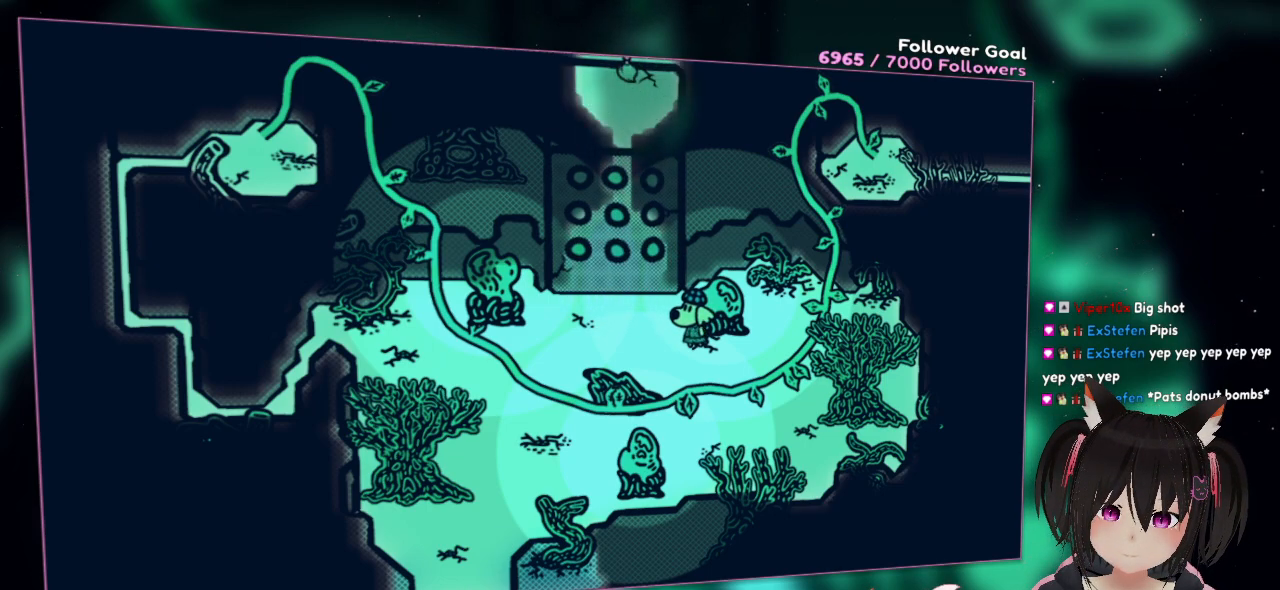
{"buttons": ["R2"], "left_stick": "center", "right_stick": "center", "events": []}
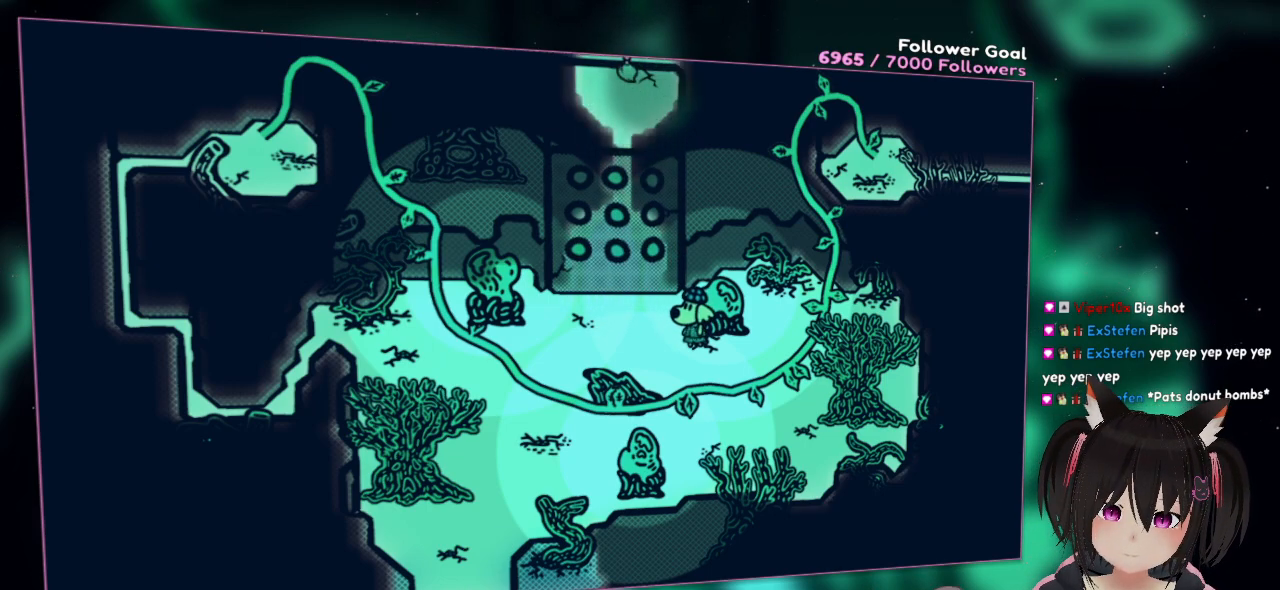
{"buttons": ["R2"], "left_stick": "center", "right_stick": "center", "events": []}
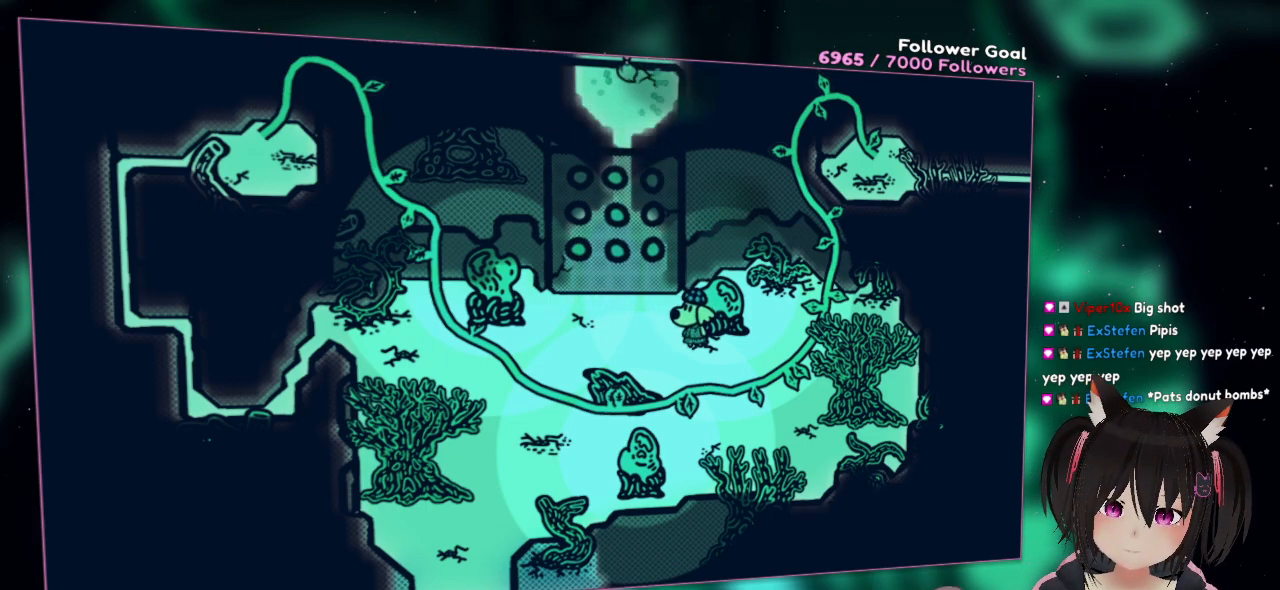
{"buttons": ["R2"], "left_stick": "center", "right_stick": "center", "events": []}
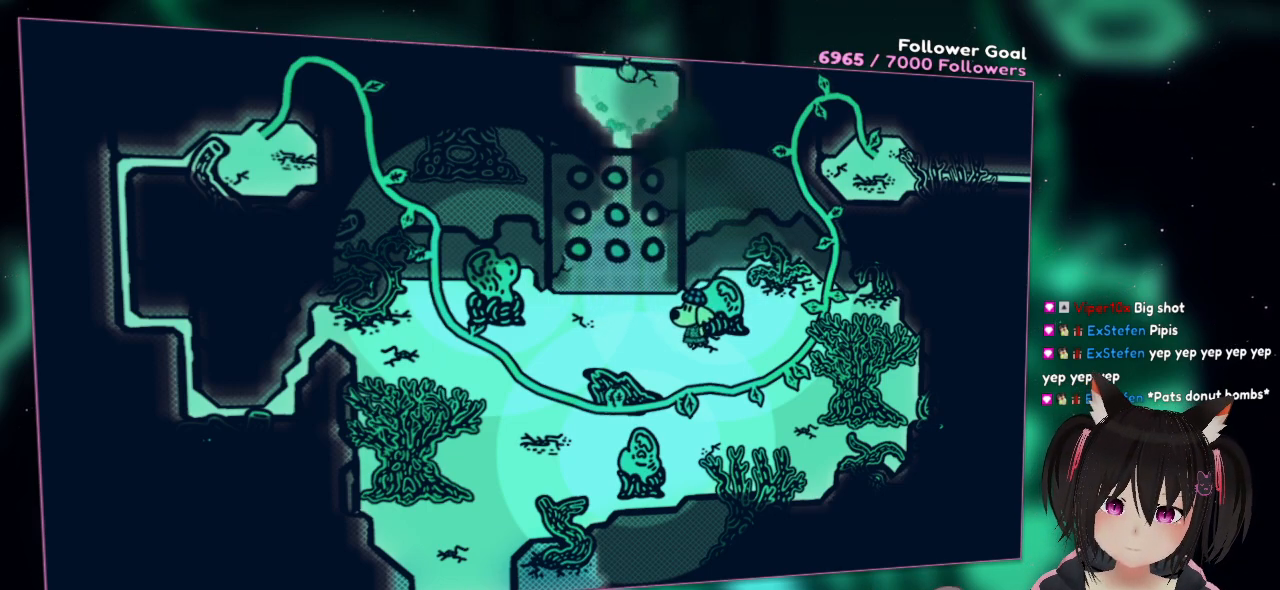
{"buttons": ["R2"], "left_stick": "center", "right_stick": "center", "events": []}
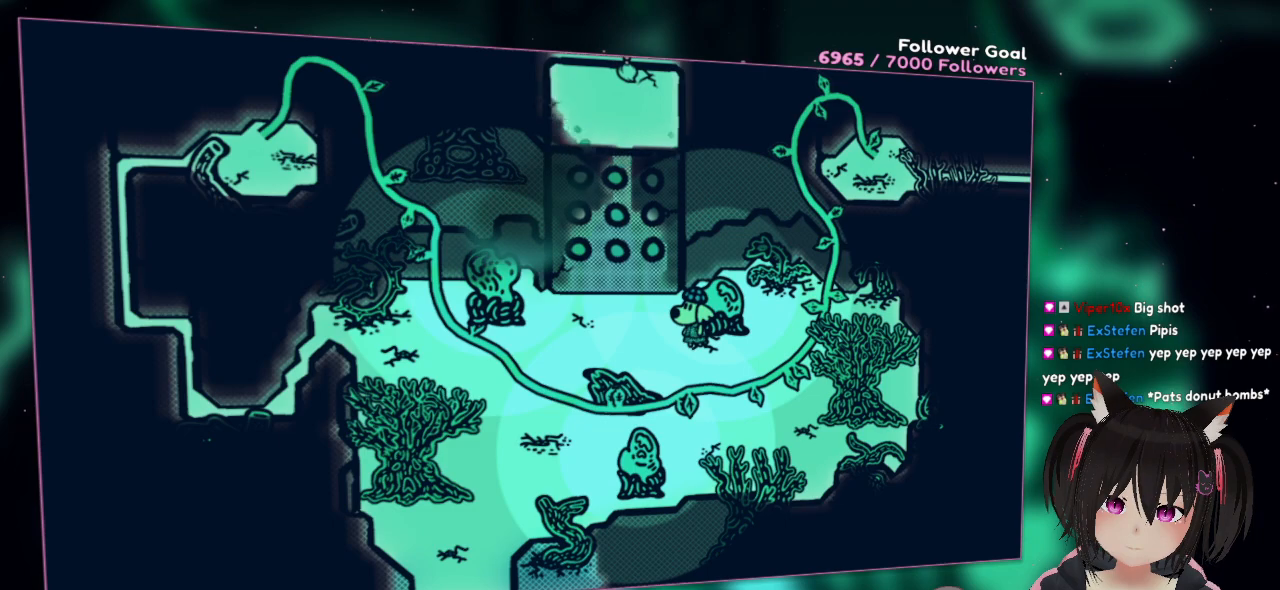
{"buttons": ["R2"], "left_stick": "center", "right_stick": "center", "events": []}
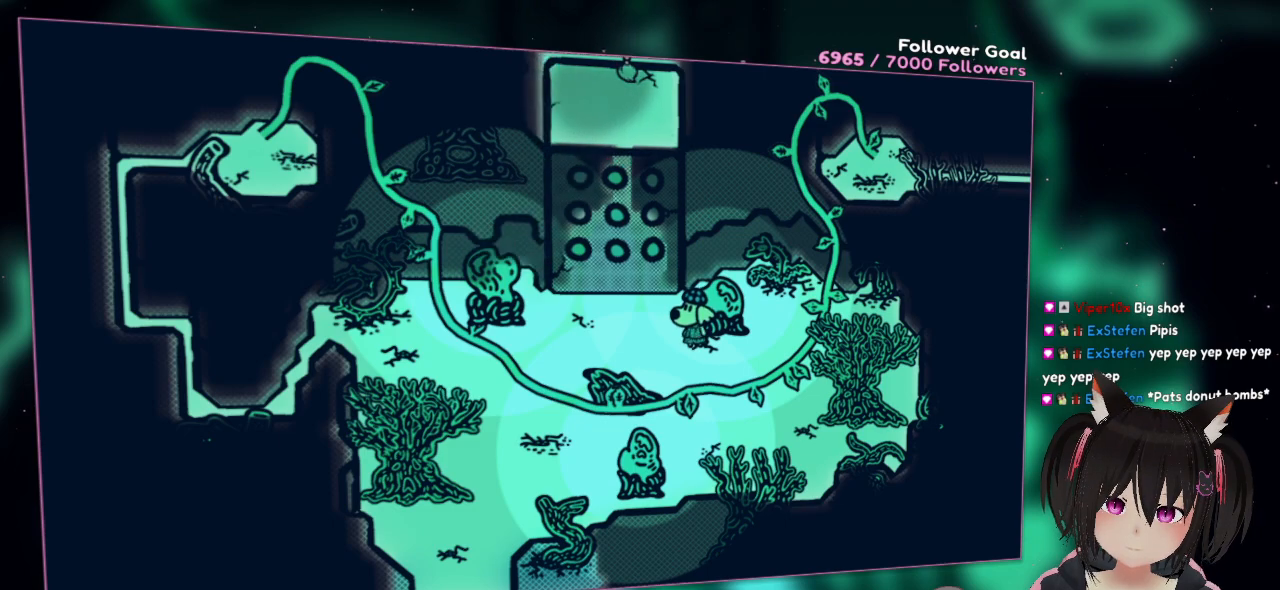
{"buttons": ["R2"], "left_stick": "center", "right_stick": "center", "events": []}
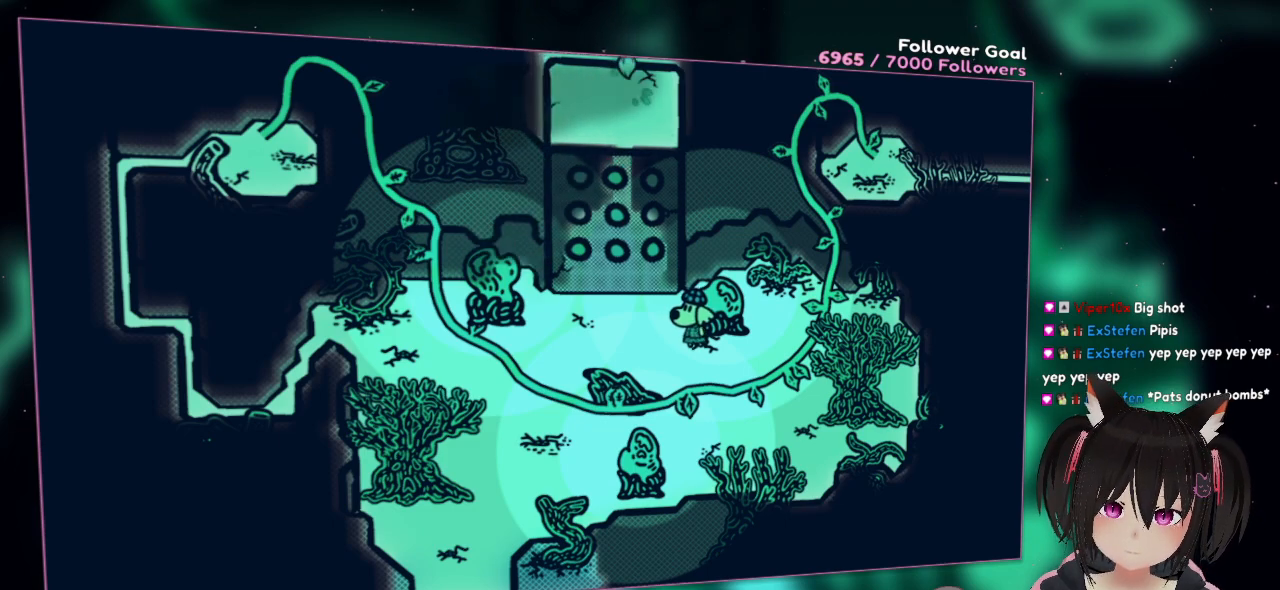
{"buttons": [], "left_stick": "center", "right_stick": "left", "events": [[33, "R2", "up"], [100, "left_stick", "down-left"], [333, "left_stick", "left"], [333, "right_stick", "left"], [500, "left_stick", "center"]]}
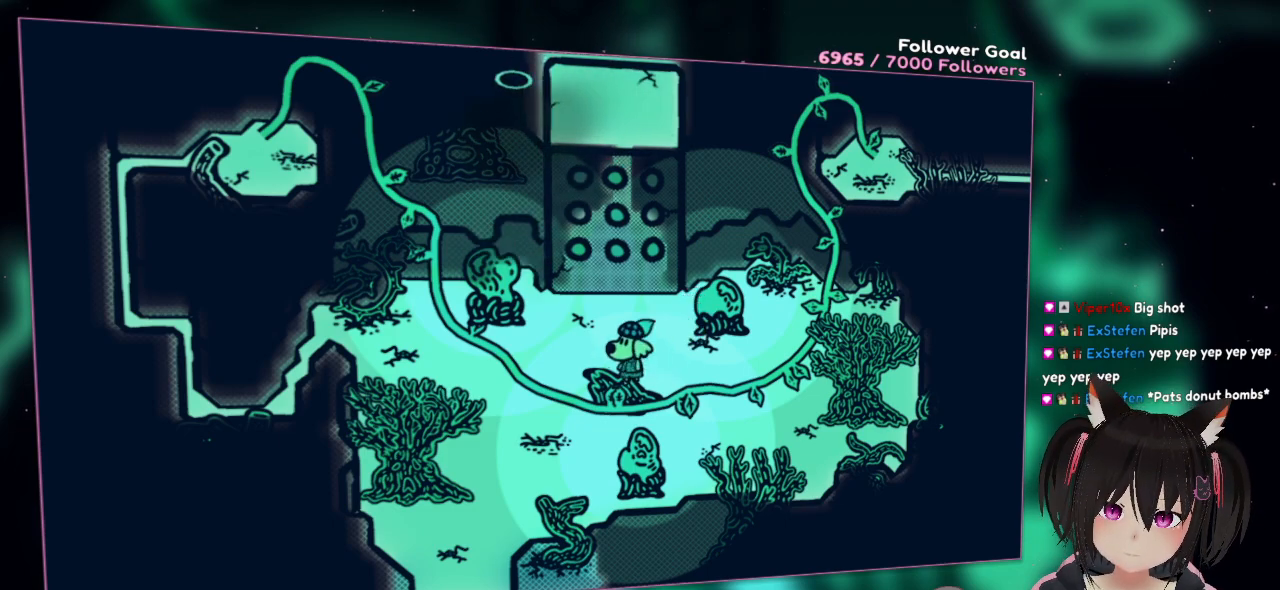
{"buttons": [], "left_stick": "center", "right_stick": "down", "events": [[50, "right_stick", "down-left"], [200, "right_stick", "center"], [450, "right_stick", "down"]]}
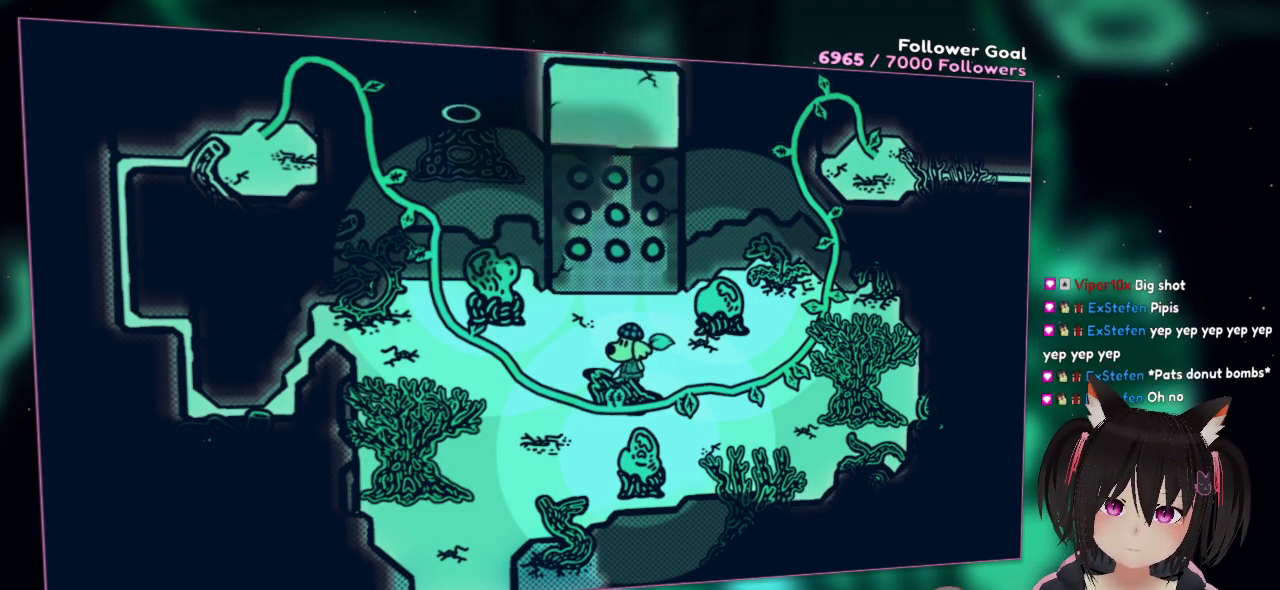
{"buttons": [], "left_stick": "center", "right_stick": "down", "events": [[150, "right_stick", "down-right"], [417, "right_stick", "center"], [483, "right_stick", "down"]]}